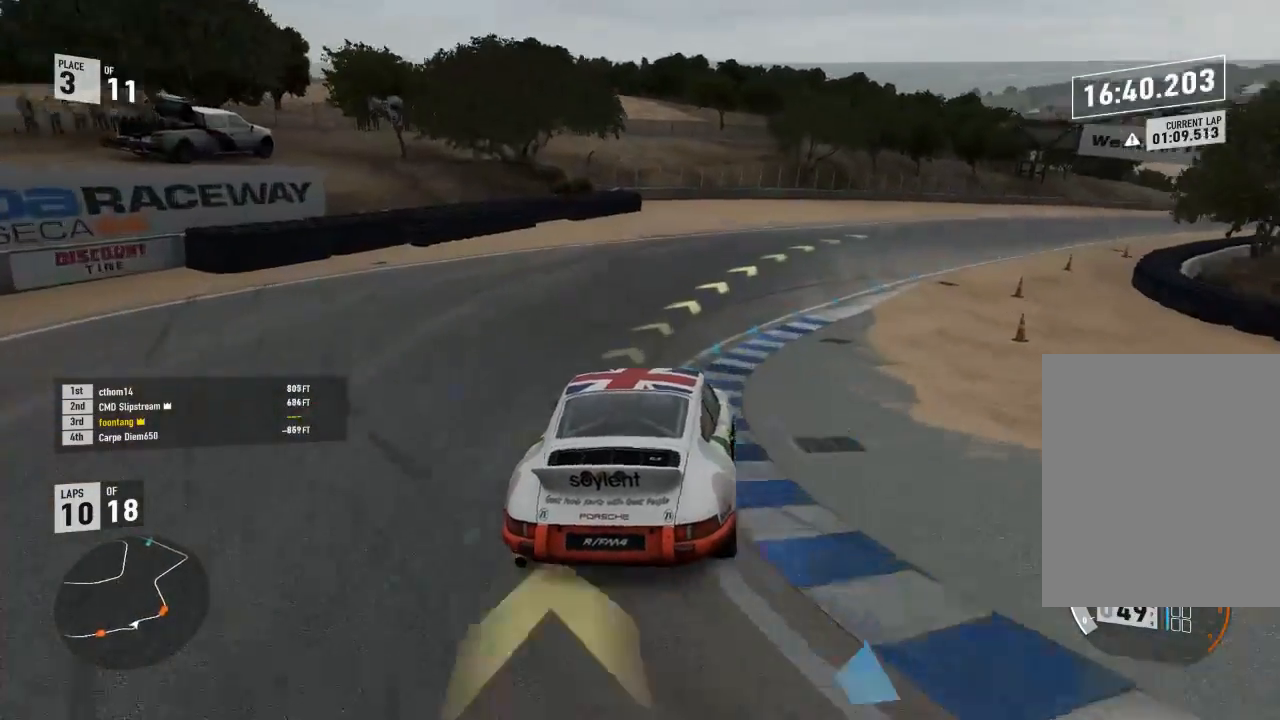
Gameplay with a controller (Xbox layout); each line is a JSON object with the inputs held at the frame after it. "events" lists button and stick changes between this image and that frame as [ms after this image, input, new state], when the widget could be followed in between. Not read: left_stick.
{"buttons": ["R2"], "right_stick": "center", "events": [[67, "R1", "up"], [100, "R1", "down"], [200, "R1", "up"]]}
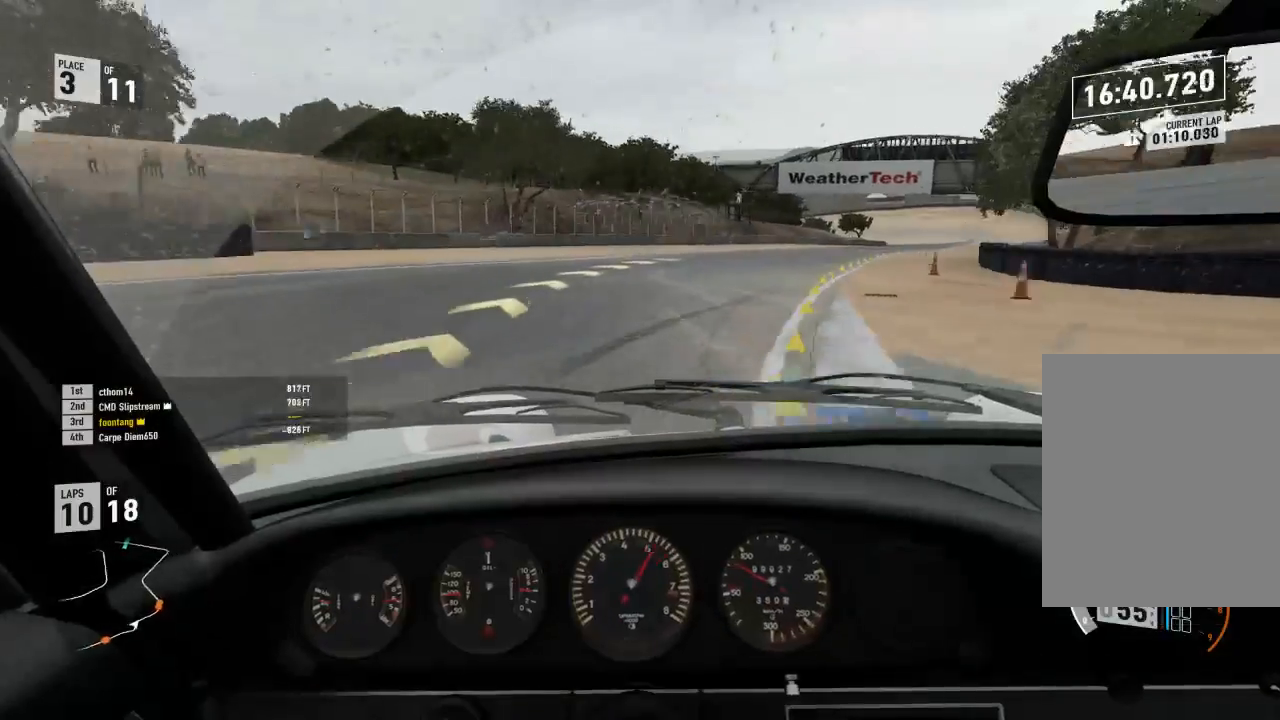
{"buttons": ["R2"], "right_stick": "center", "events": [[67, "R1", "down"], [200, "R1", "up"]]}
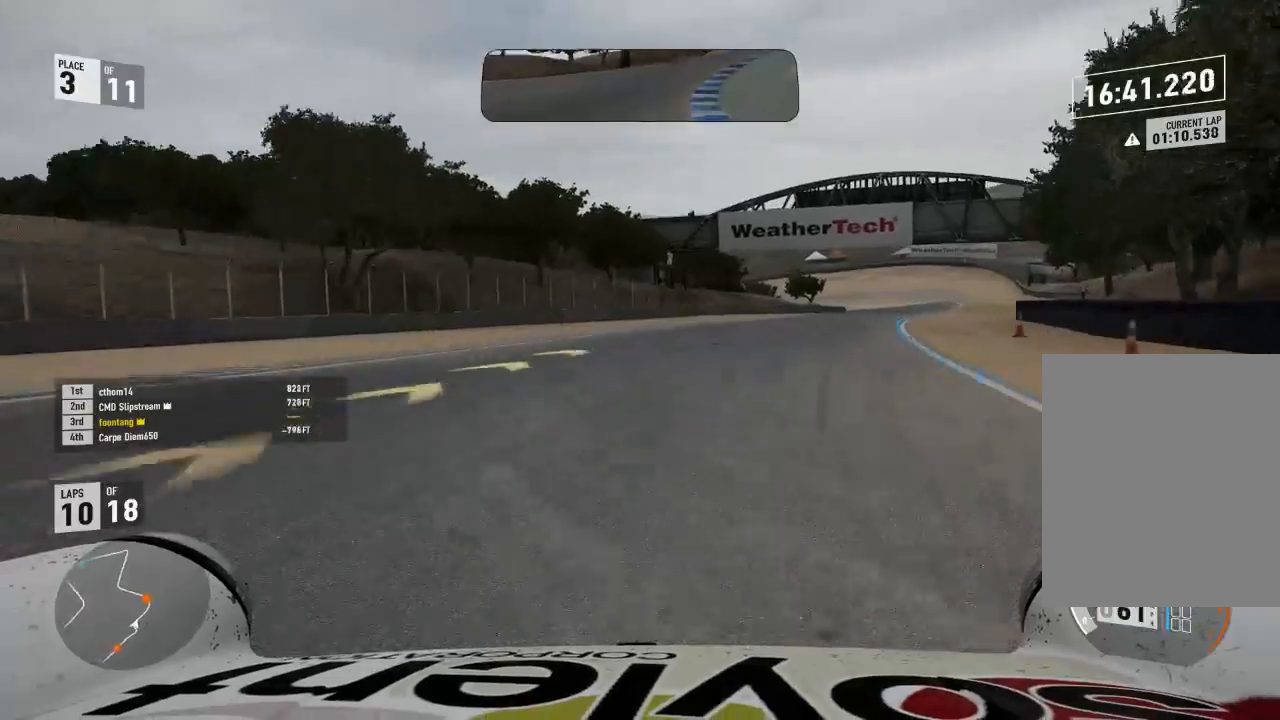
{"buttons": ["R2"], "right_stick": "center", "events": []}
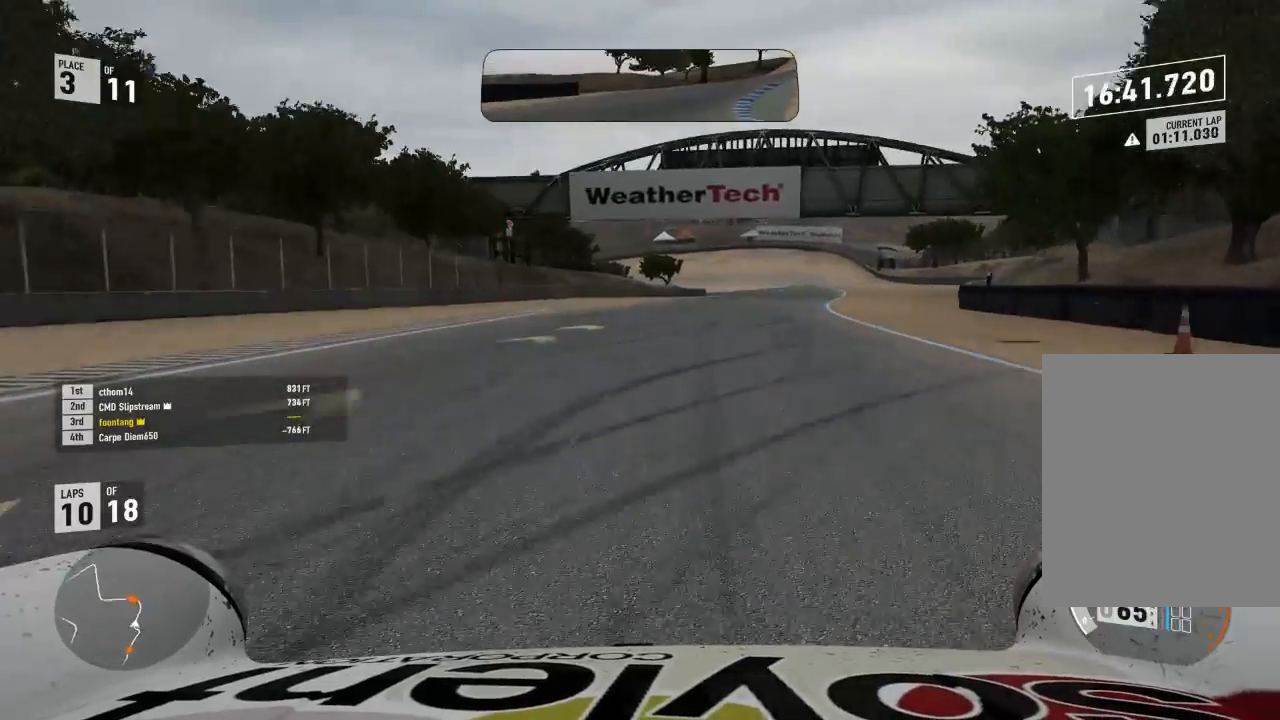
{"buttons": ["R2"], "right_stick": "center", "events": []}
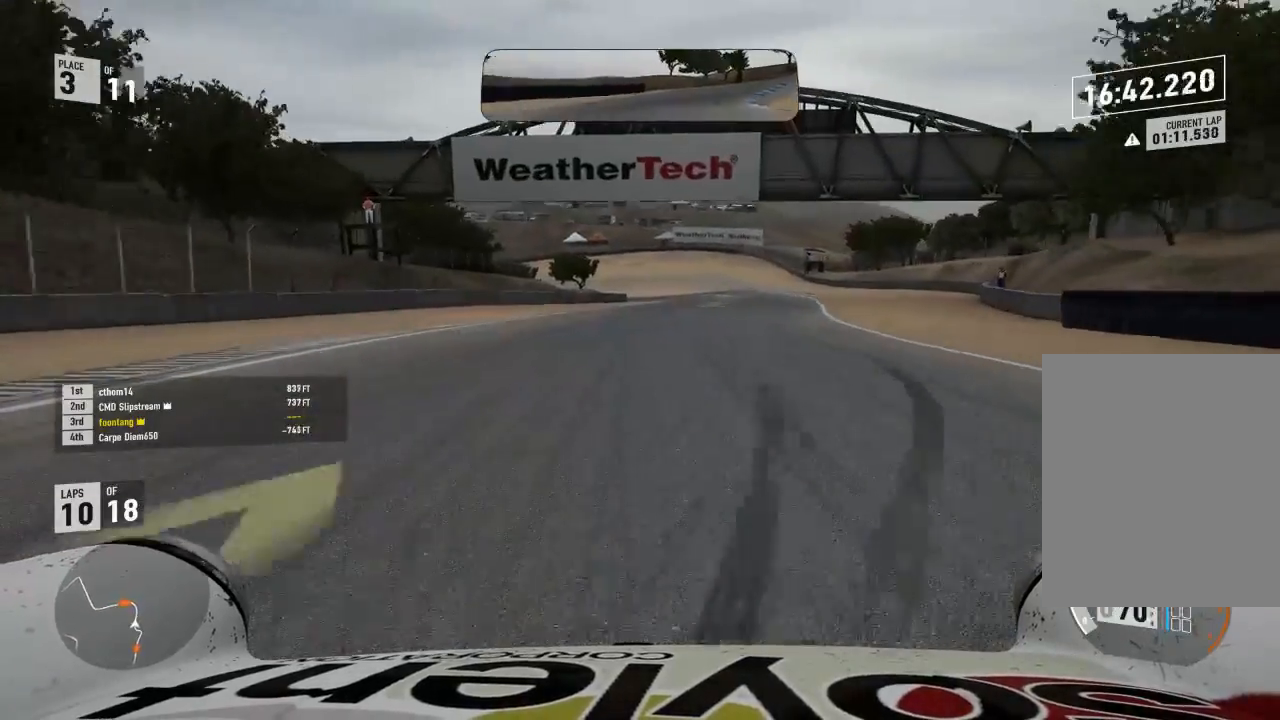
{"buttons": ["R2"], "right_stick": "center", "events": []}
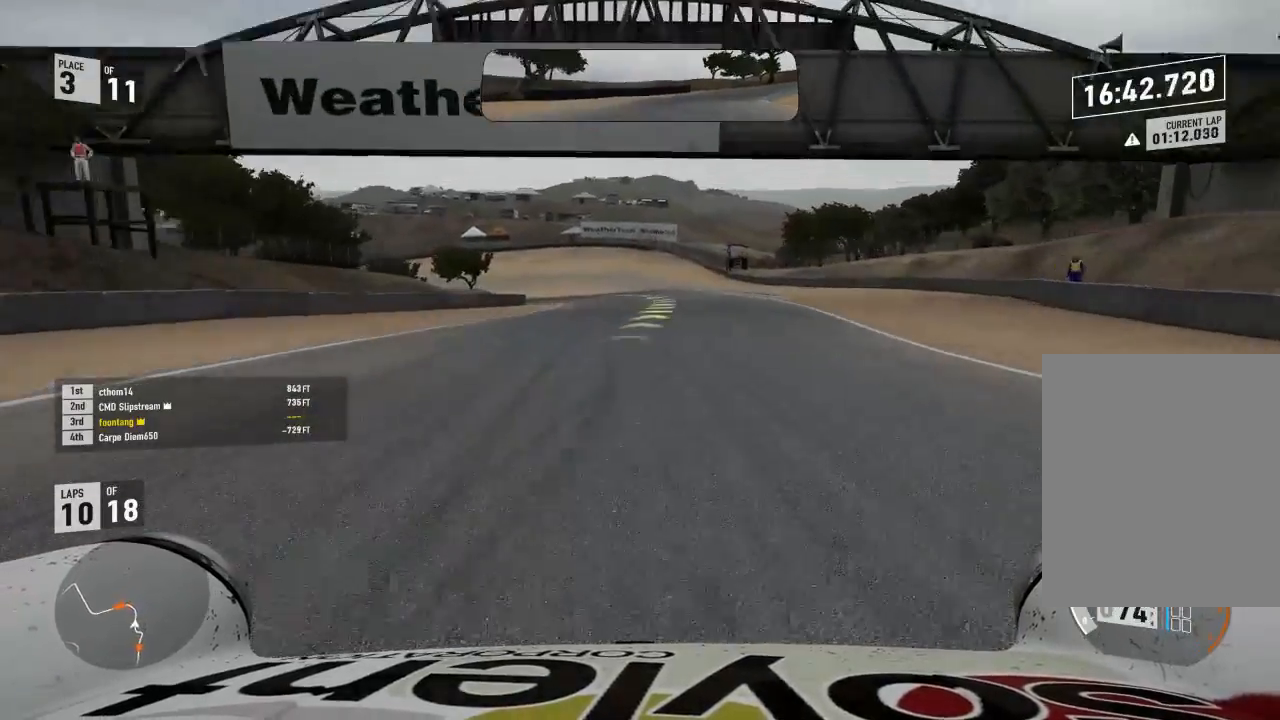
{"buttons": ["R2"], "right_stick": "center", "events": [[200, "R2", "up"], [233, "A", "down"], [233, "B", "down"], [333, "A", "up"], [367, "B", "up"], [367, "R2", "down"]]}
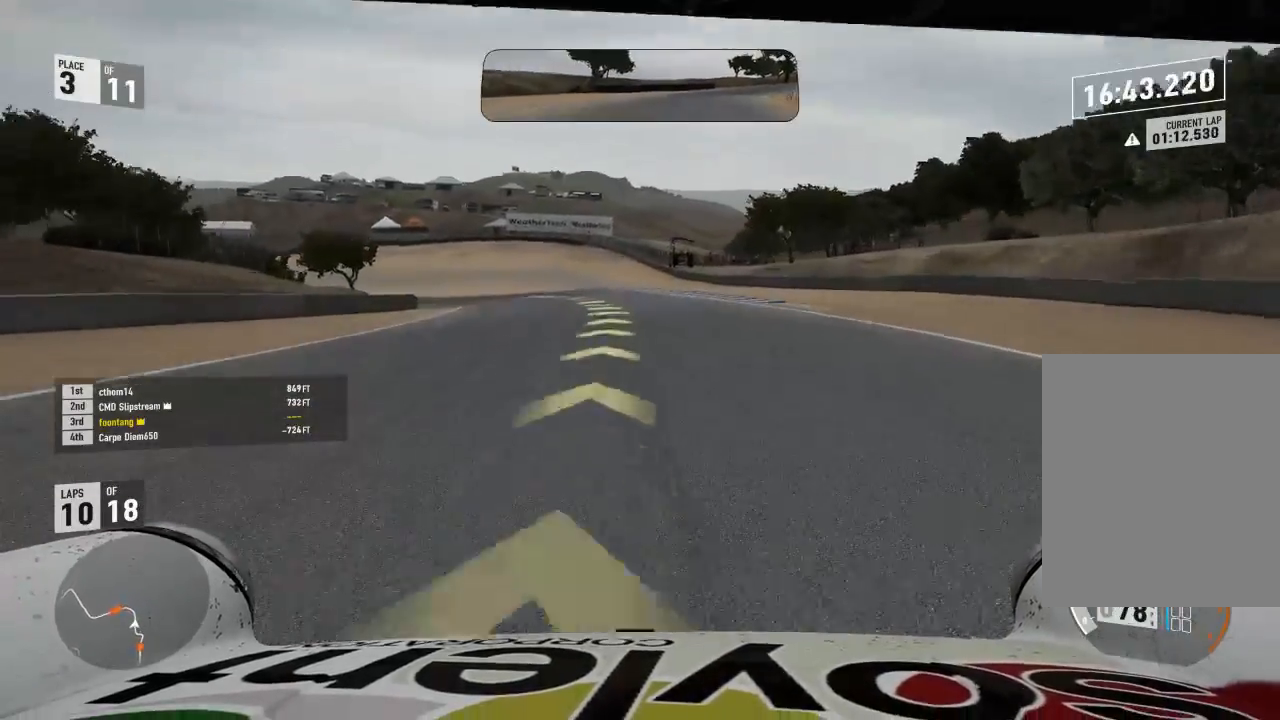
{"buttons": ["R2"], "right_stick": "center", "events": []}
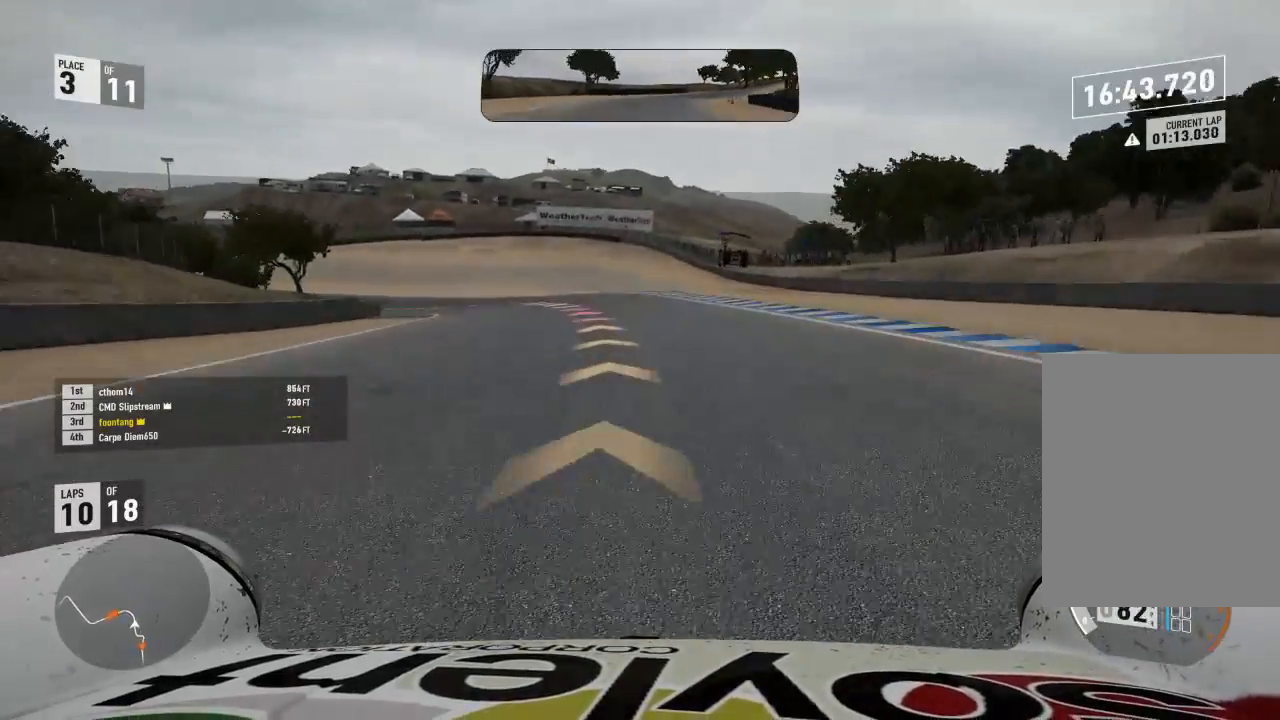
{"buttons": ["R2"], "right_stick": "center", "events": []}
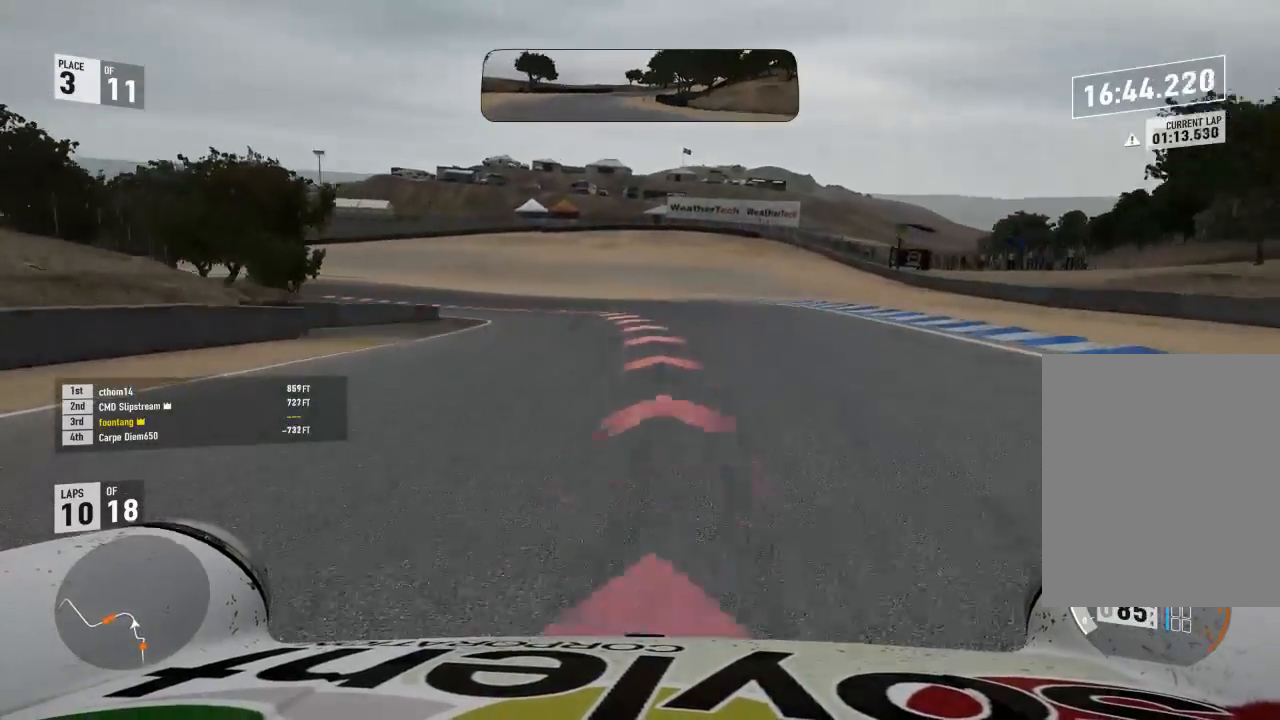
{"buttons": [], "right_stick": "center", "events": [[133, "R2", "up"]]}
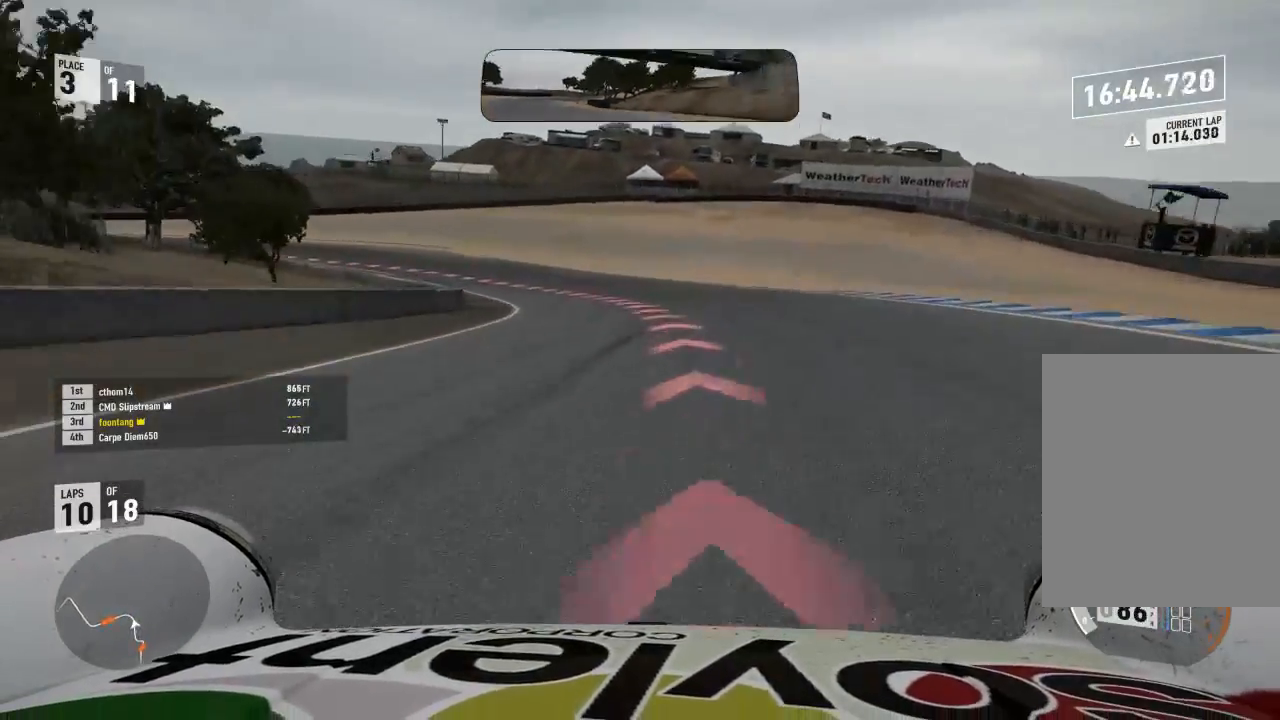
{"buttons": [], "right_stick": "center", "events": []}
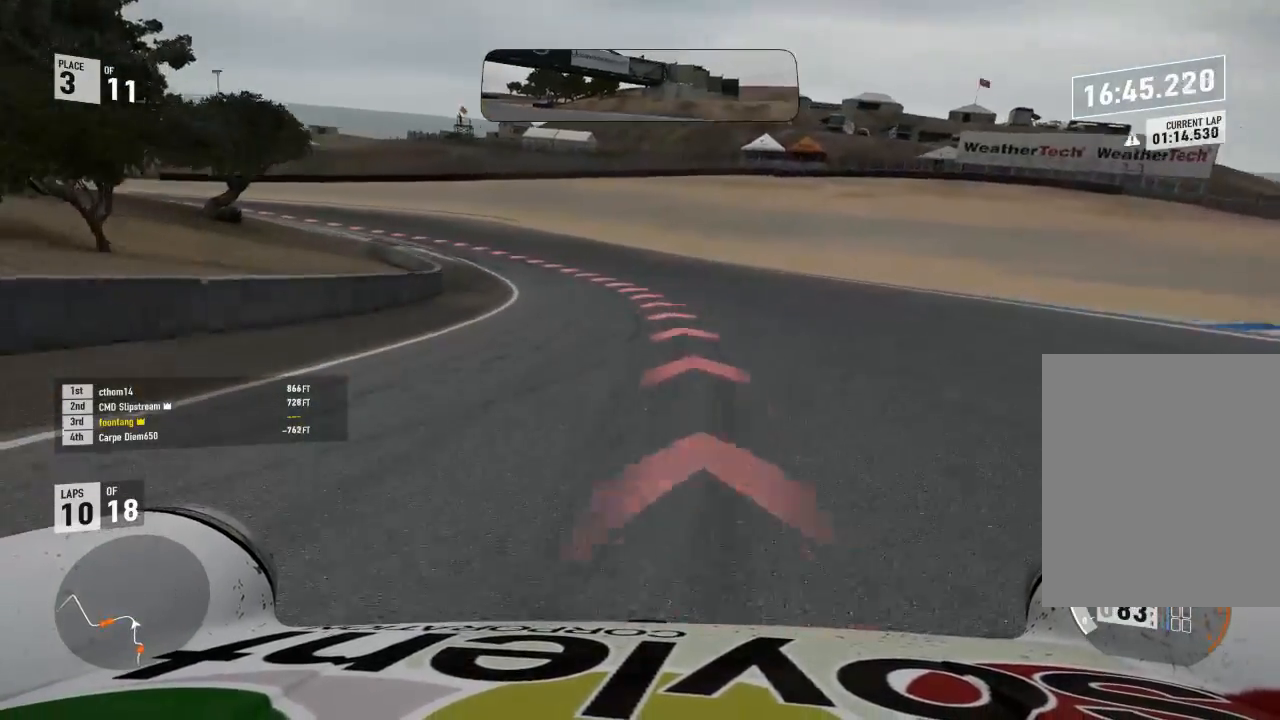
{"buttons": [], "right_stick": "center", "events": []}
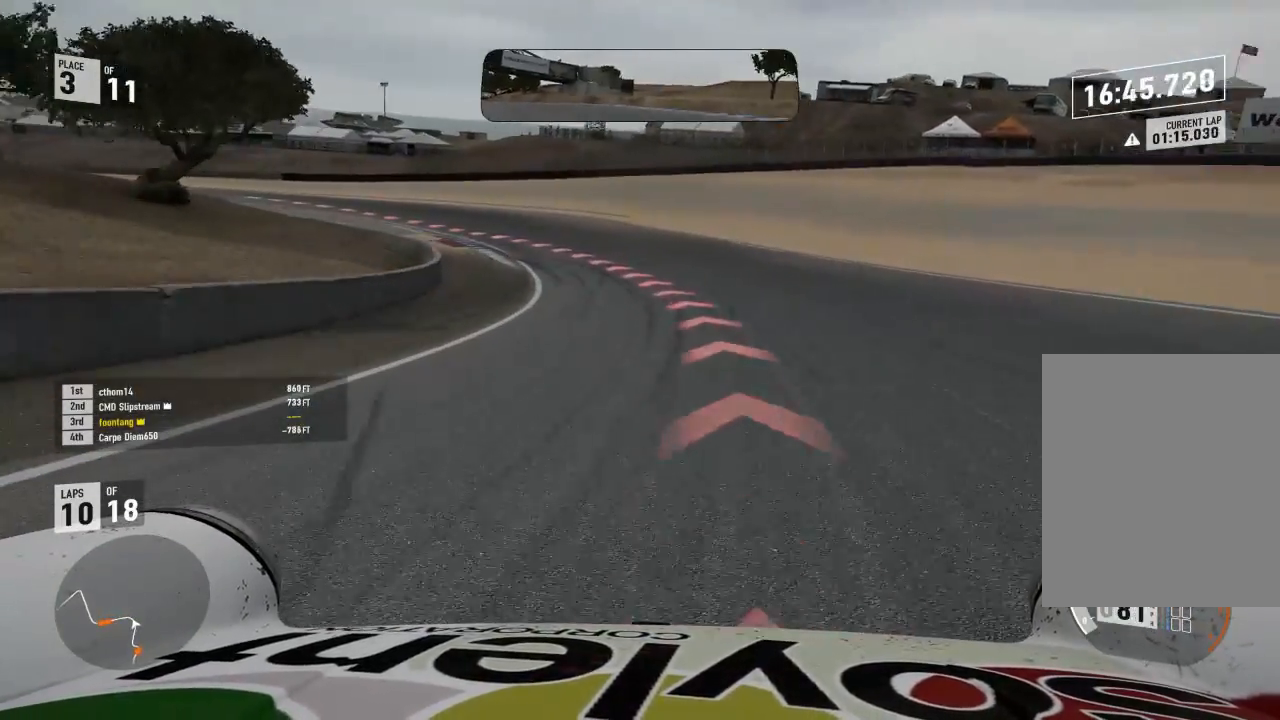
{"buttons": [], "right_stick": "center", "events": []}
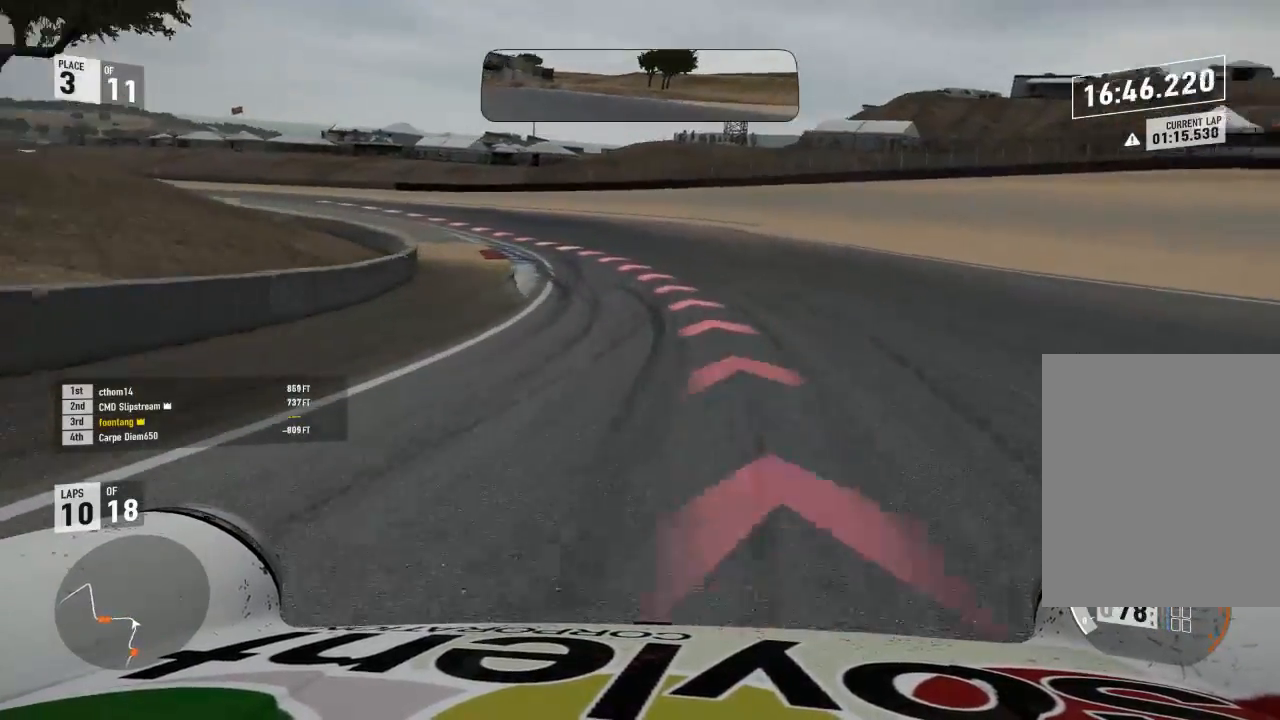
{"buttons": ["R2"], "right_stick": "center", "events": [[67, "R2", "down"]]}